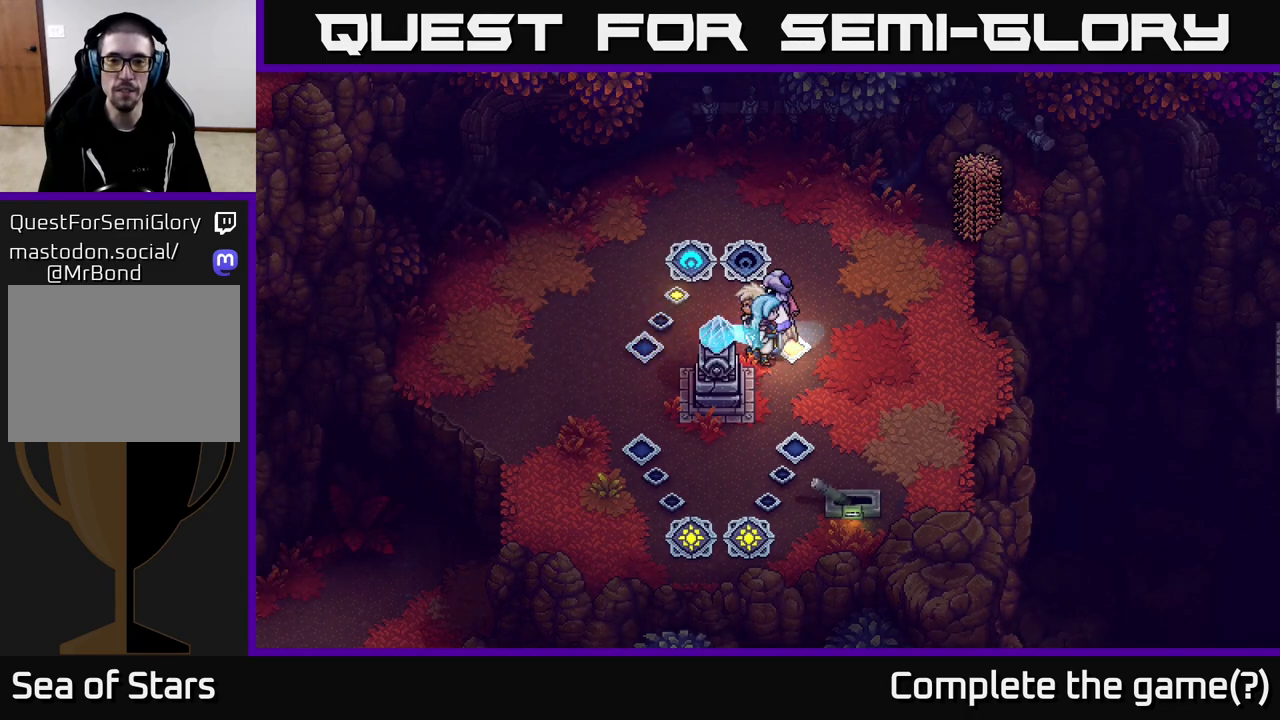
Gameplay with a controller (Xbox layout); each line is a JSON object with the inputs held at the frame after it. "events" lists button and stick changes between this image and that frame as [ms after this image, input, new state], when the widget could be followed in between.
{"buttons": [], "left_stick": "center", "right_stick": "center", "events": []}
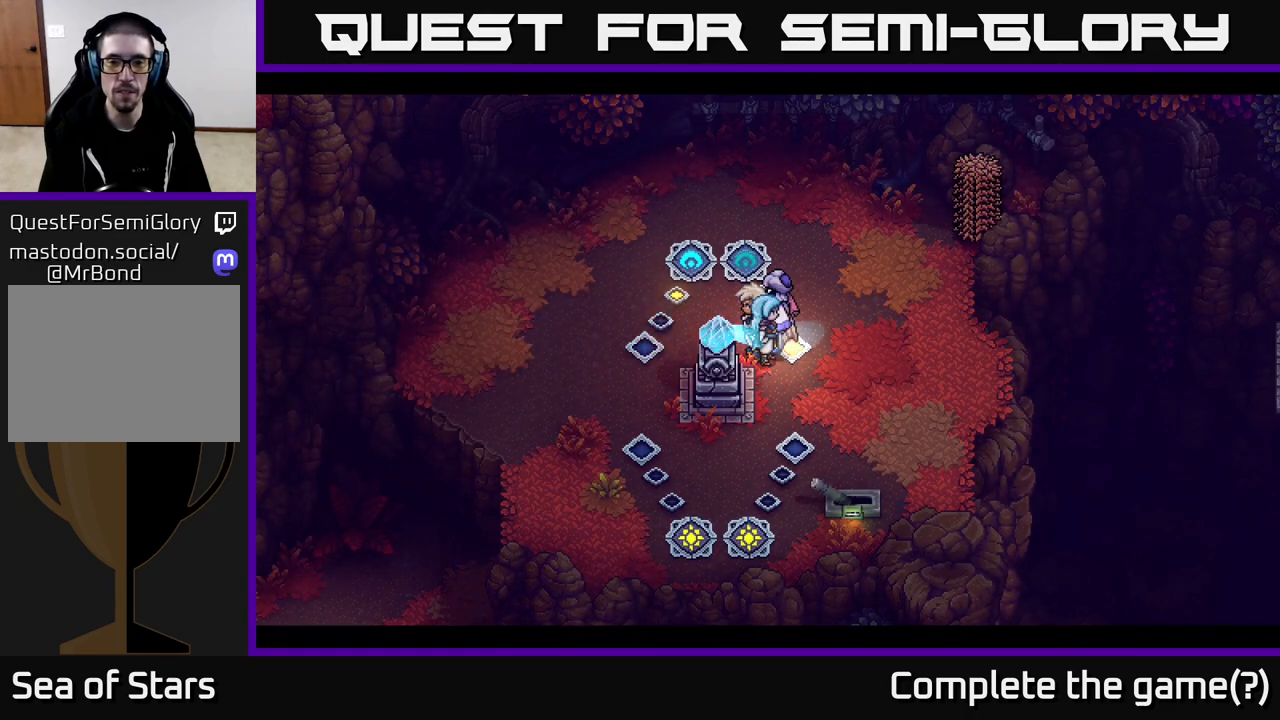
{"buttons": [], "left_stick": "center", "right_stick": "center", "events": []}
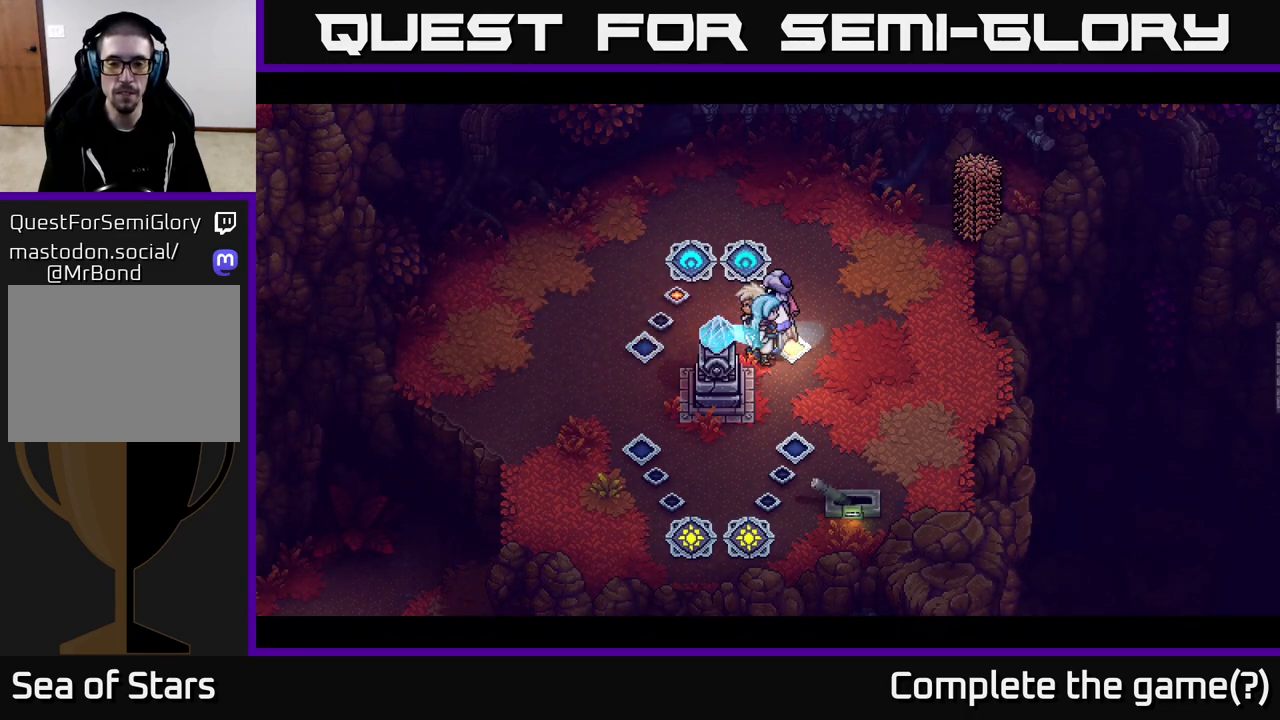
{"buttons": [], "left_stick": "center", "right_stick": "center", "events": []}
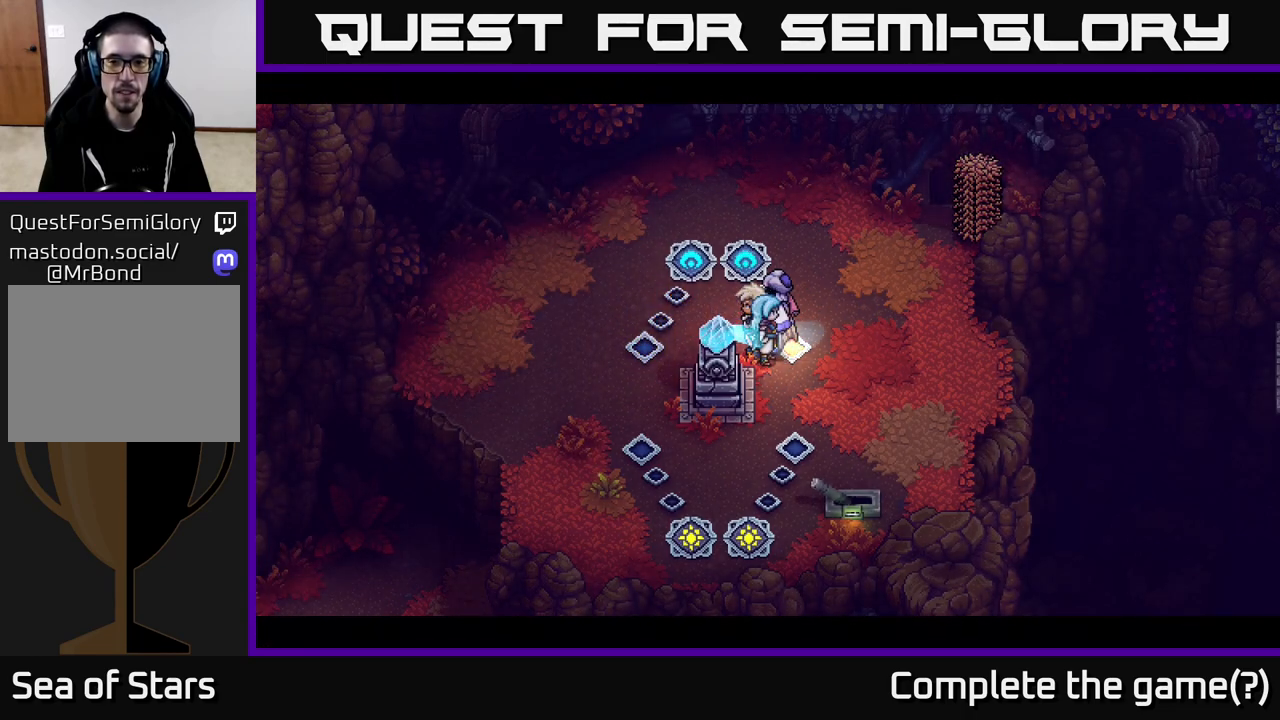
{"buttons": [], "left_stick": "center", "right_stick": "center", "events": []}
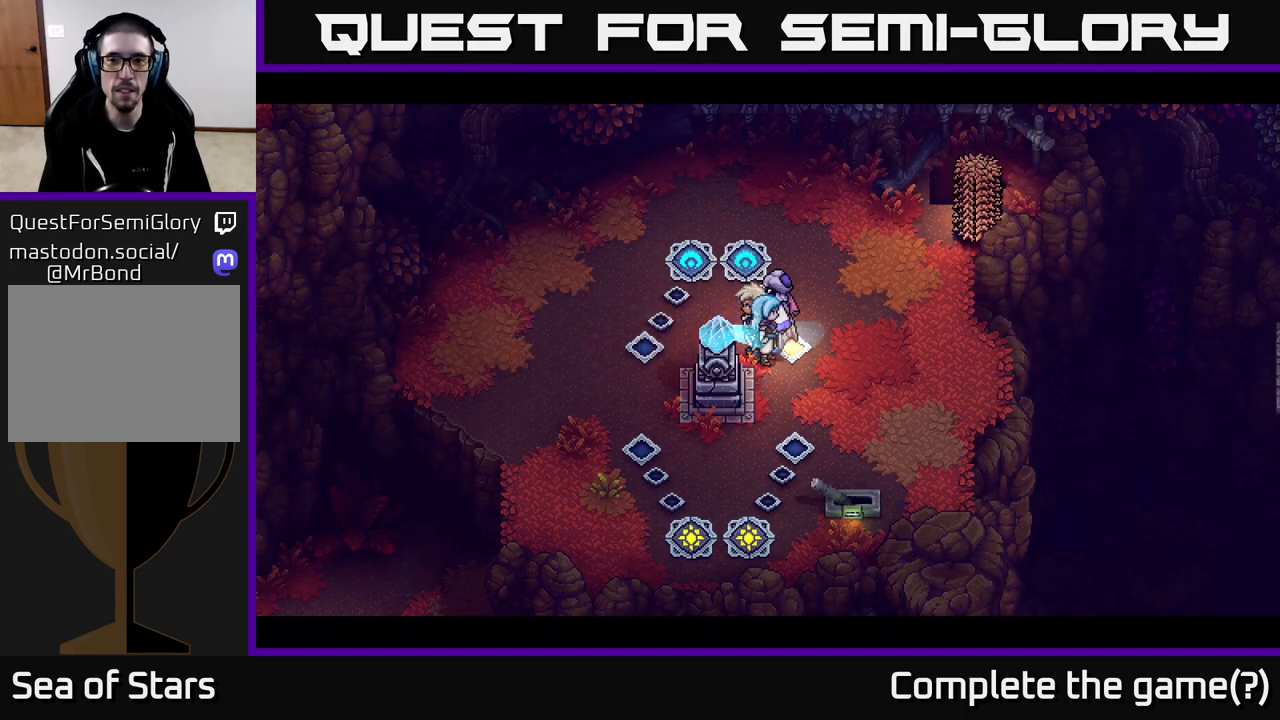
{"buttons": [], "left_stick": "center", "right_stick": "center", "events": []}
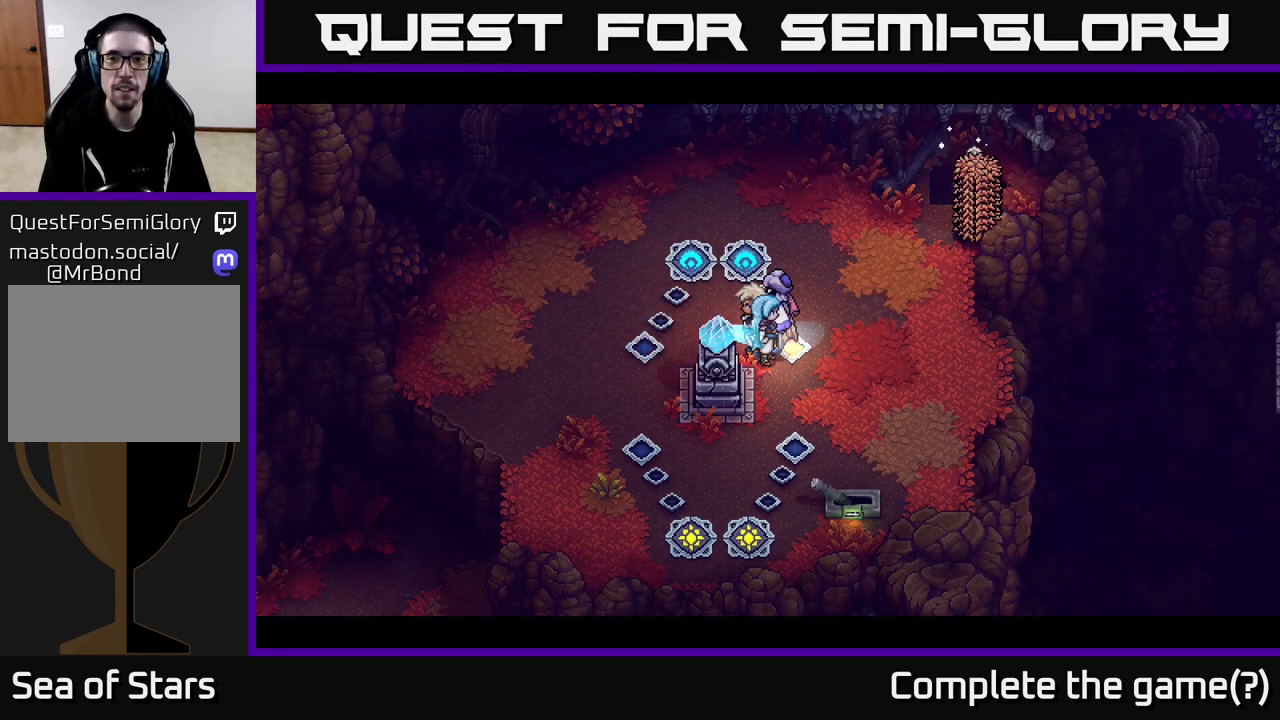
{"buttons": [], "left_stick": "center", "right_stick": "center", "events": []}
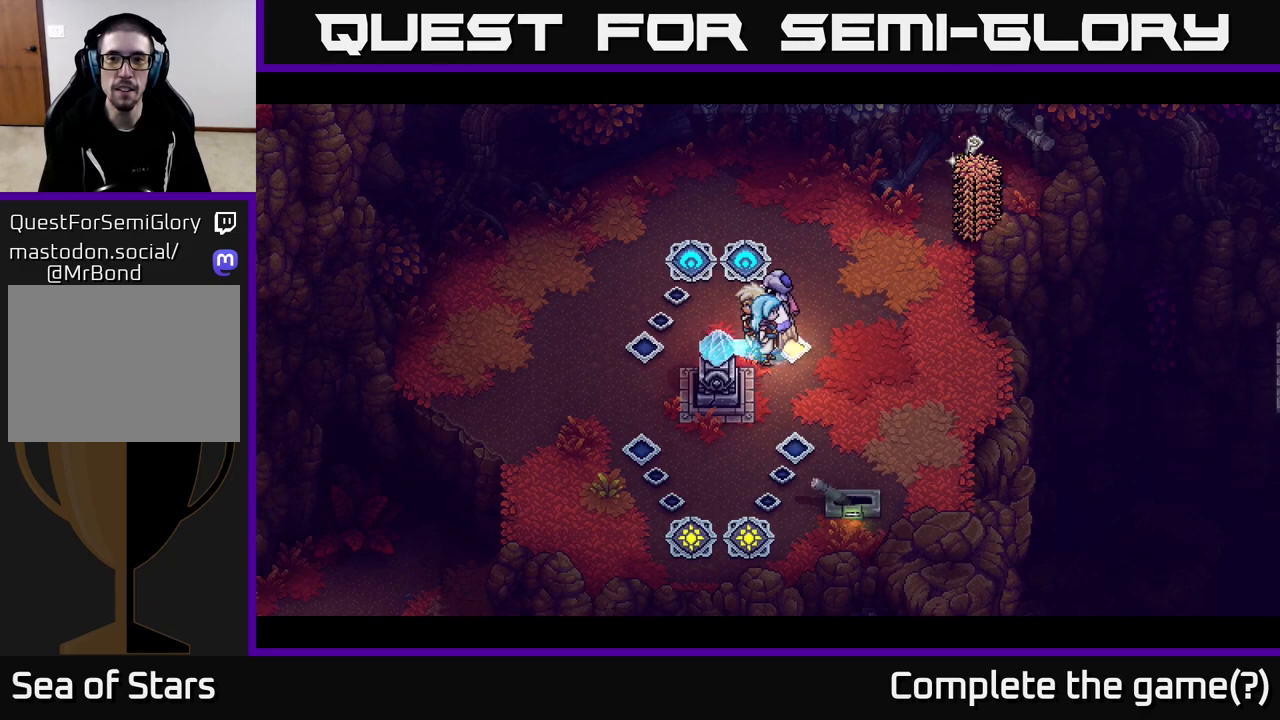
{"buttons": [], "left_stick": "up-right", "right_stick": "center", "events": [[83, "left_stick", "right"], [200, "left_stick", "up-right"]]}
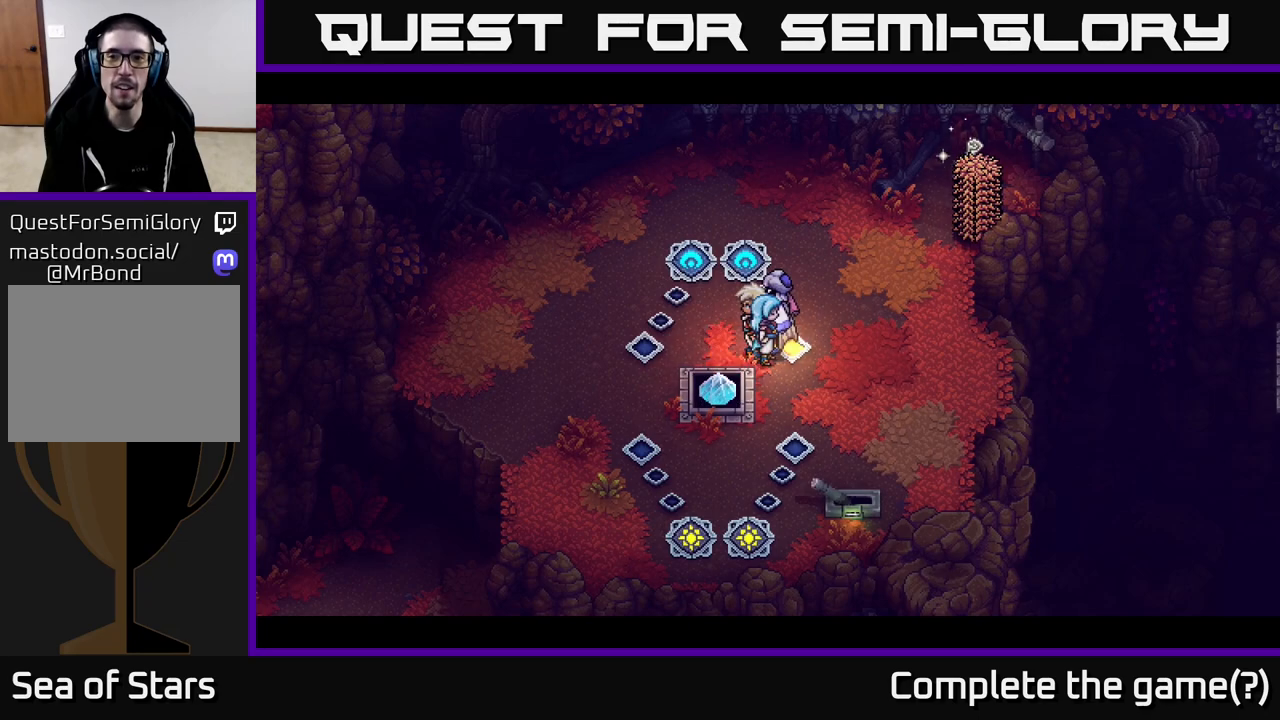
{"buttons": [], "left_stick": "up-right", "right_stick": "center", "events": [[133, "left_stick", "right"], [250, "left_stick", "up-right"]]}
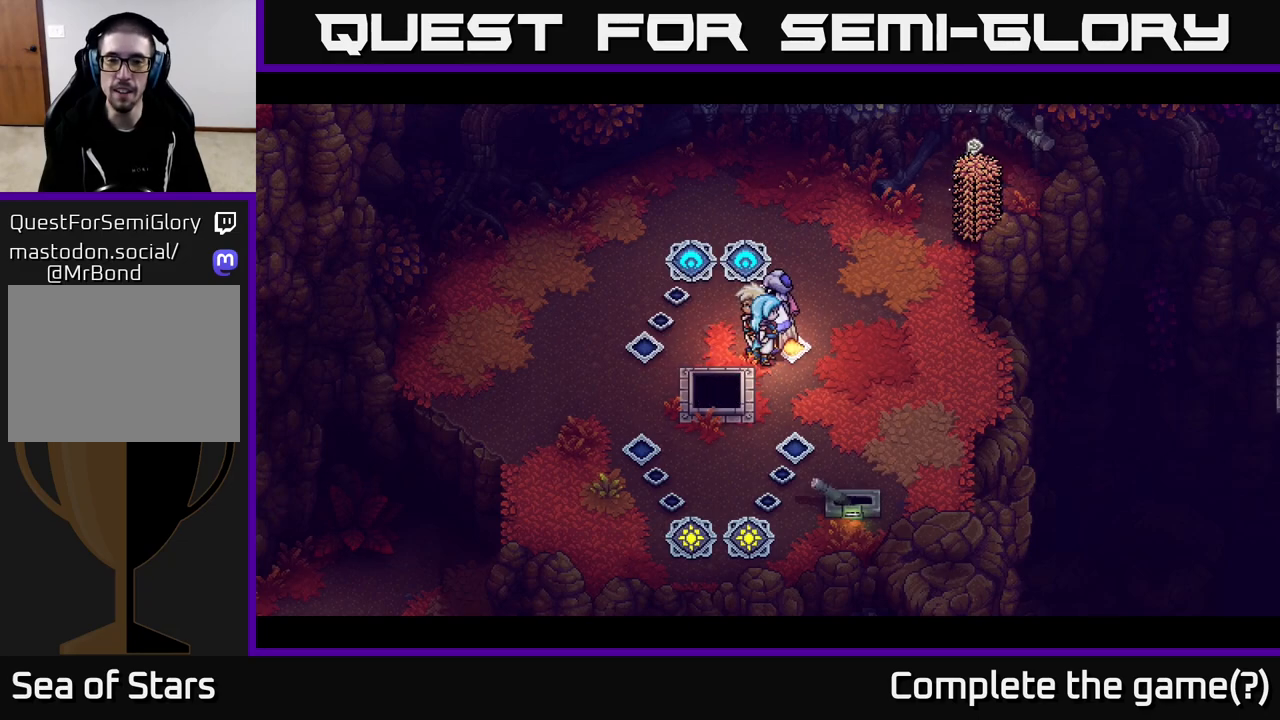
{"buttons": [], "left_stick": "up-right", "right_stick": "center", "events": []}
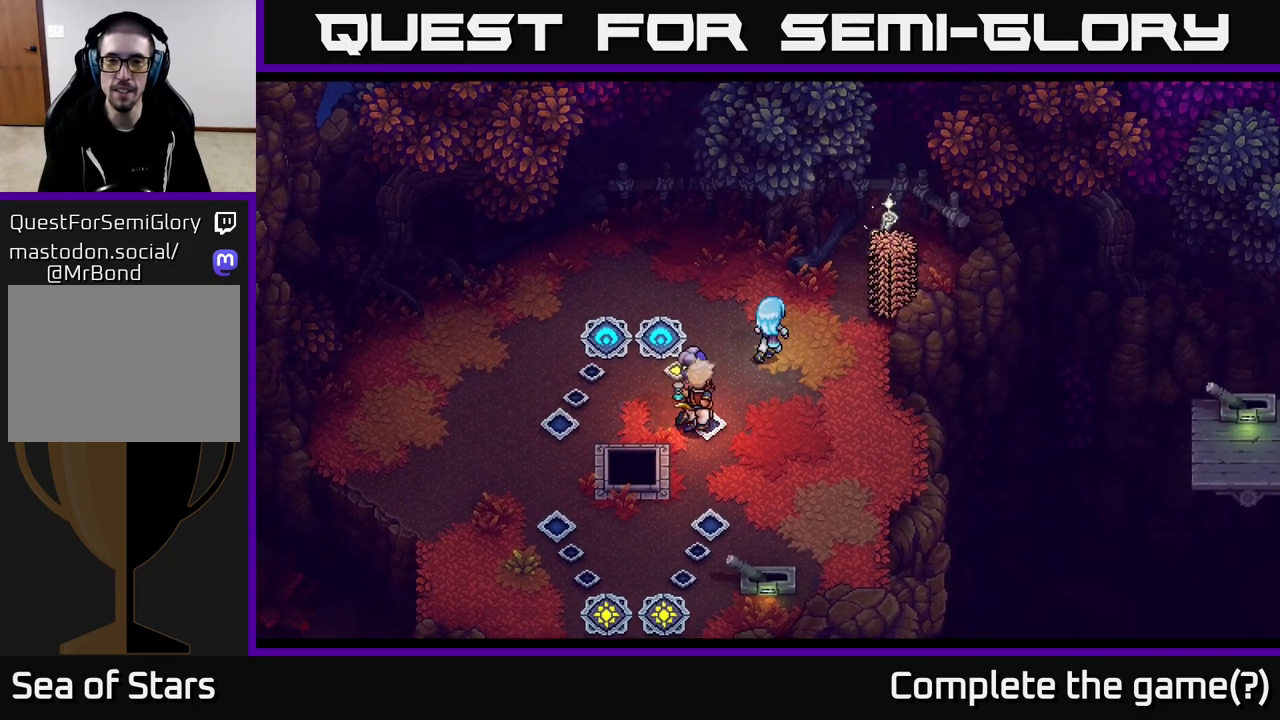
{"buttons": [], "left_stick": "up-right", "right_stick": "center", "events": []}
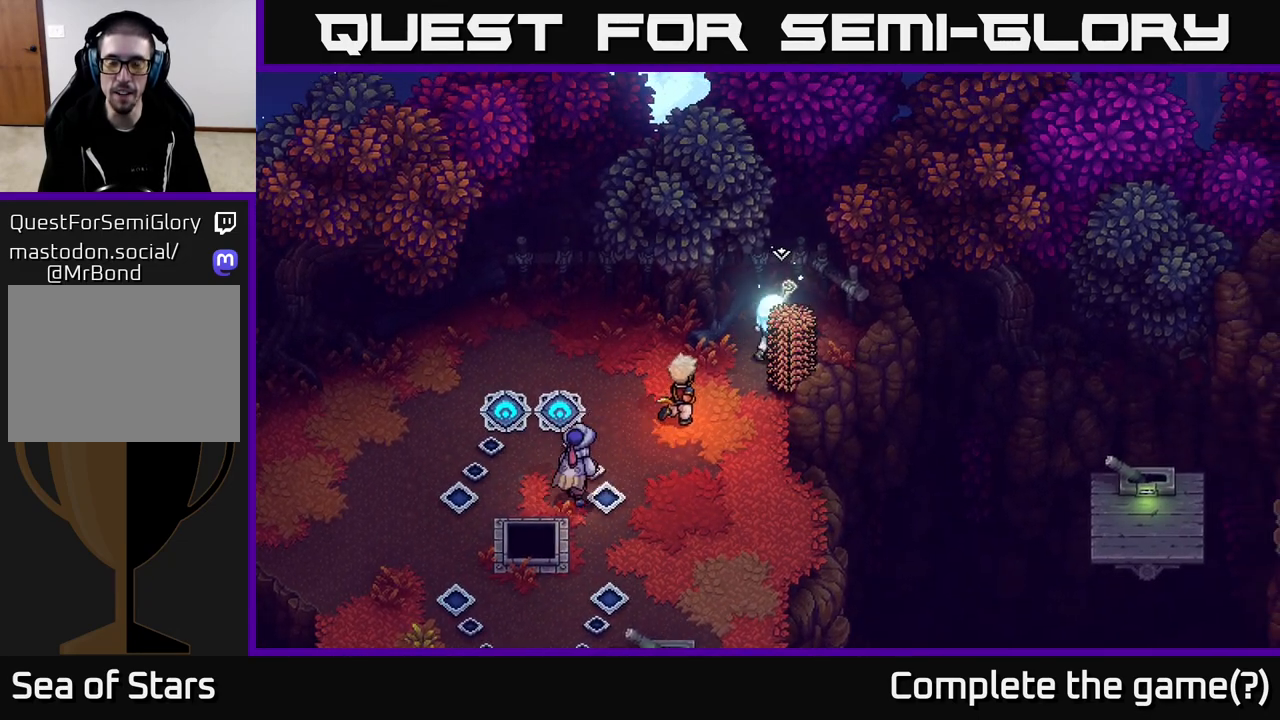
{"buttons": [], "left_stick": "center", "right_stick": "center", "events": [[33, "A", "down"], [167, "left_stick", "center"], [200, "A", "up"]]}
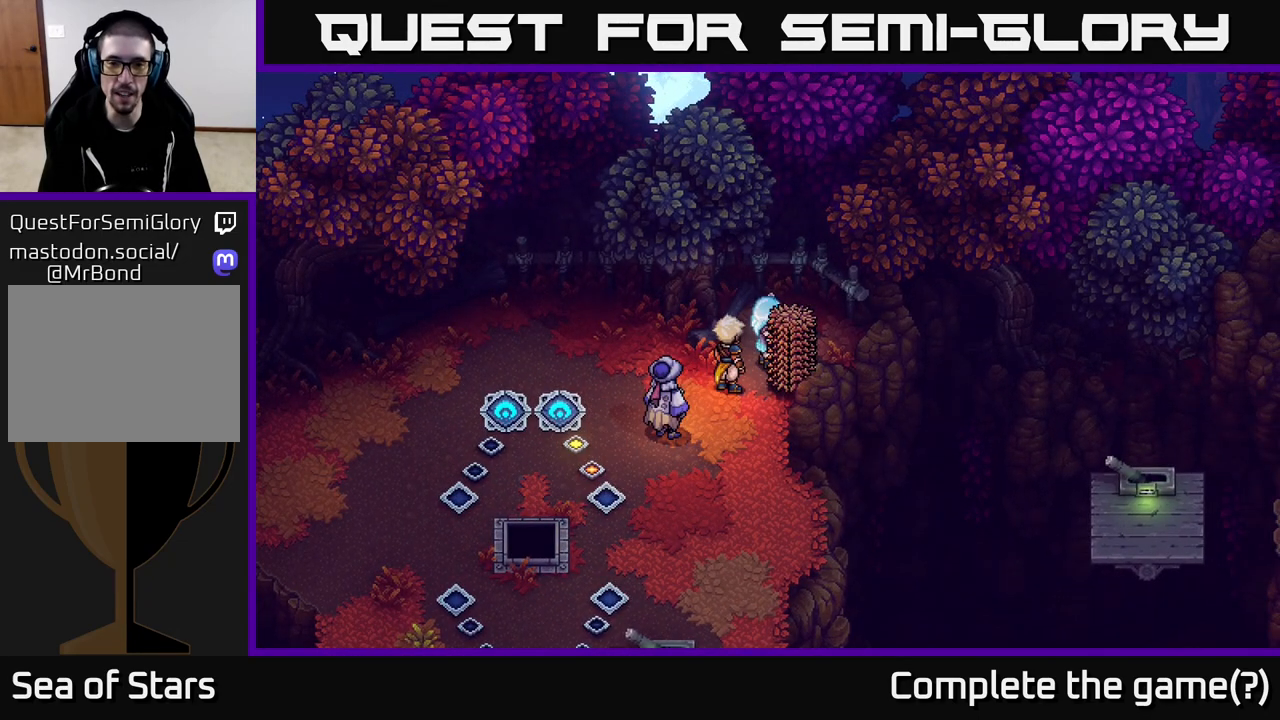
{"buttons": [], "left_stick": "center", "right_stick": "center", "events": []}
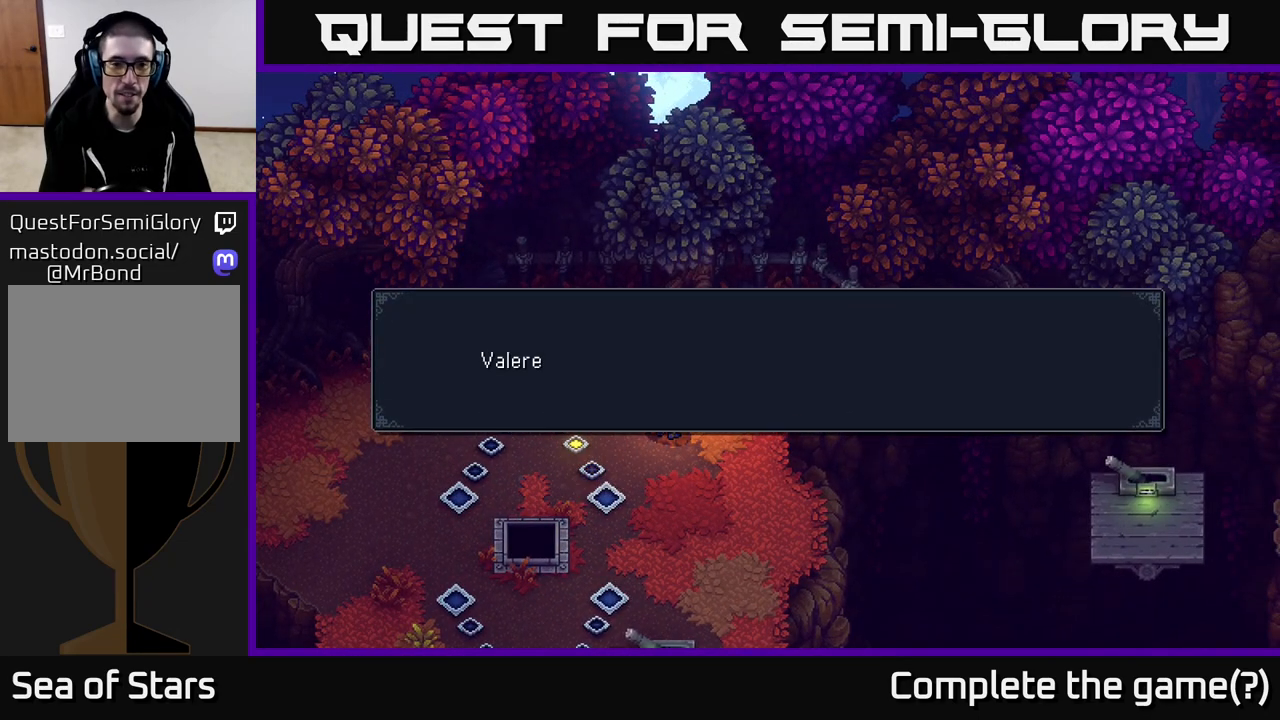
{"buttons": [], "left_stick": "center", "right_stick": "center", "events": []}
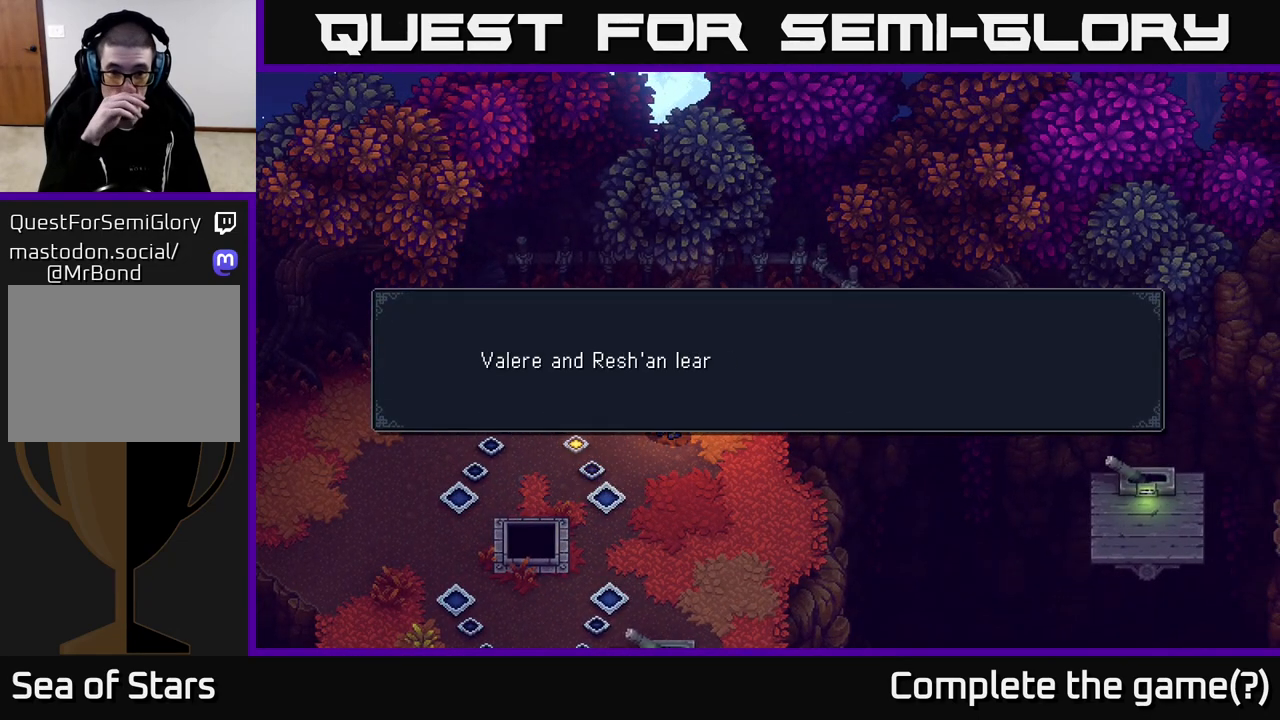
{"buttons": [], "left_stick": "center", "right_stick": "center", "events": []}
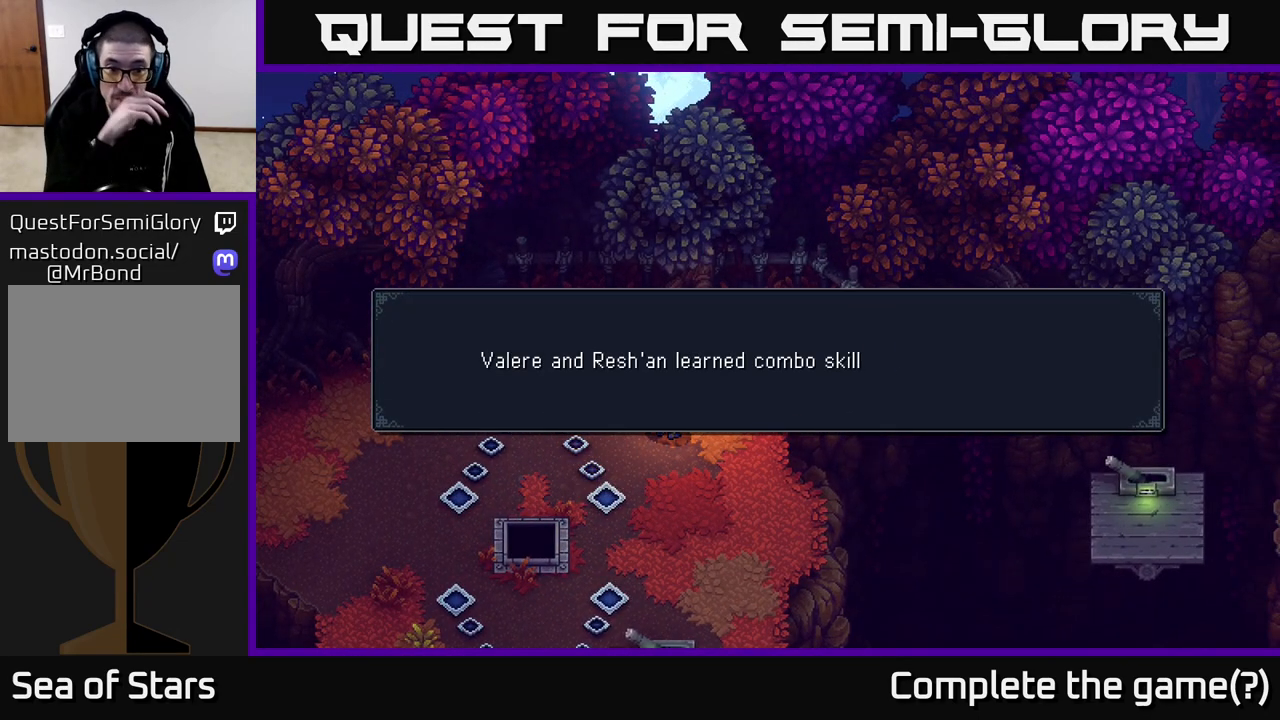
{"buttons": [], "left_stick": "center", "right_stick": "center", "events": []}
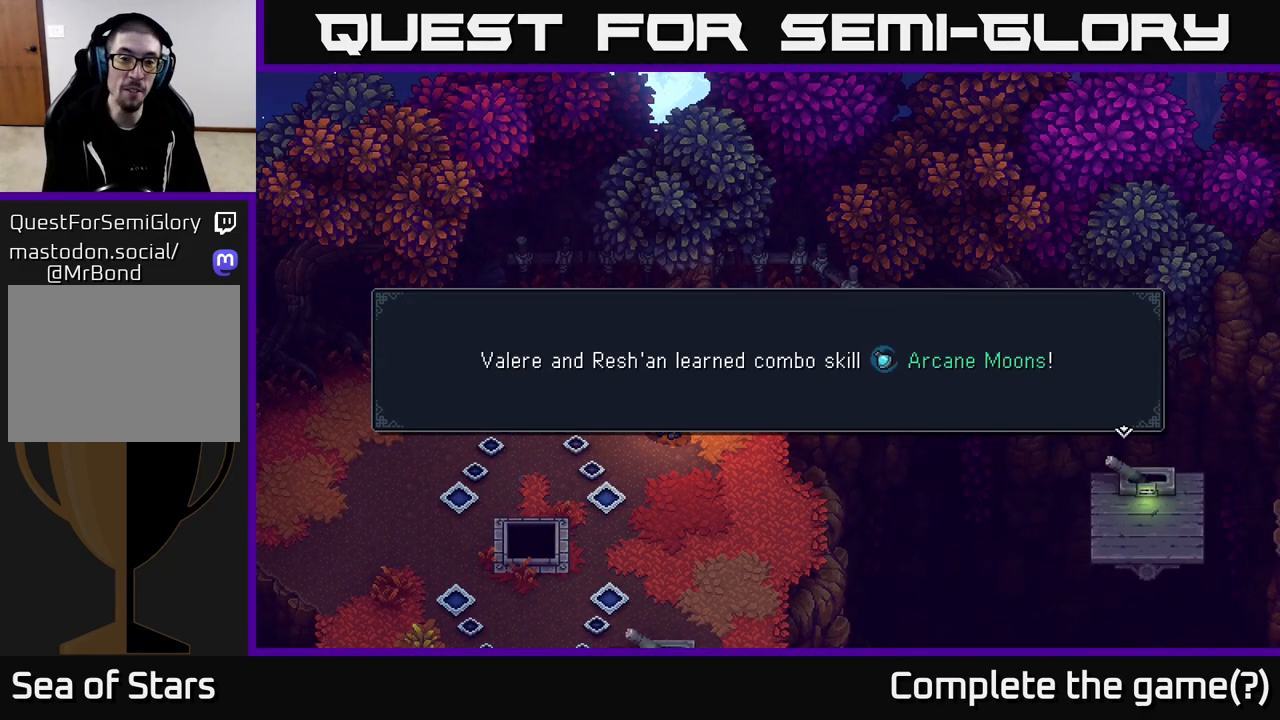
{"buttons": [], "left_stick": "center", "right_stick": "center", "events": []}
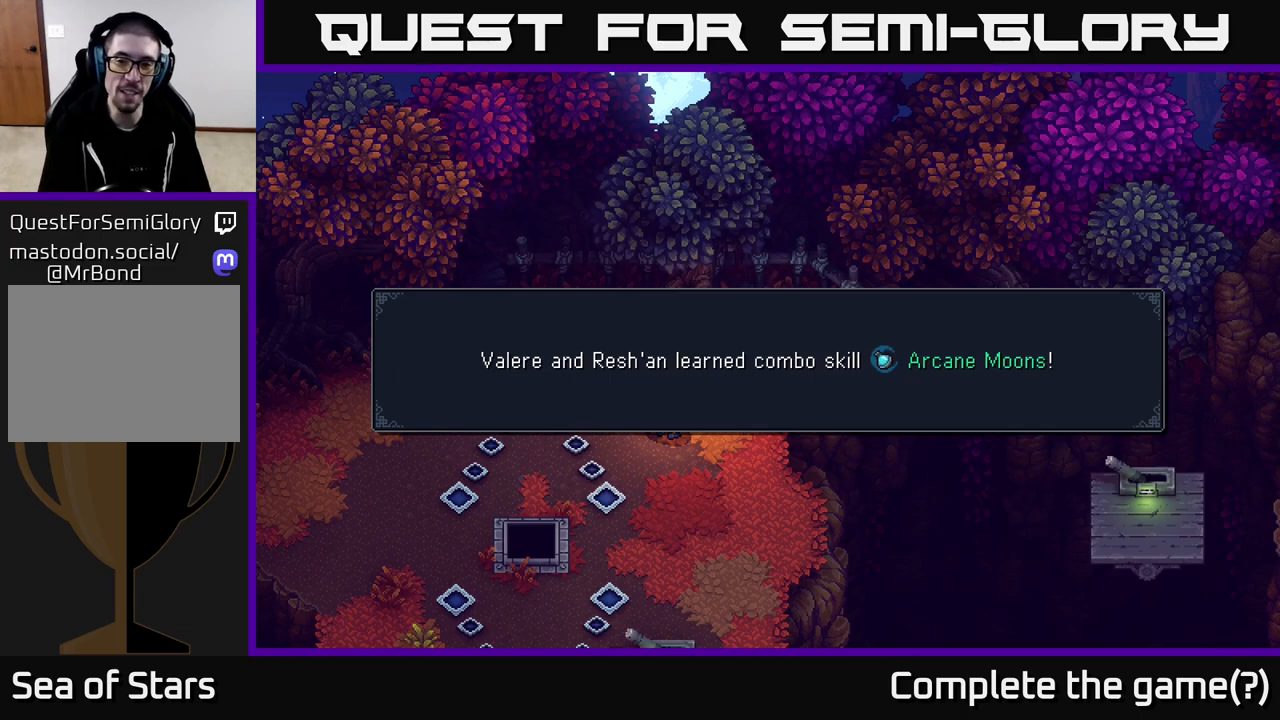
{"buttons": [], "left_stick": "center", "right_stick": "center", "events": []}
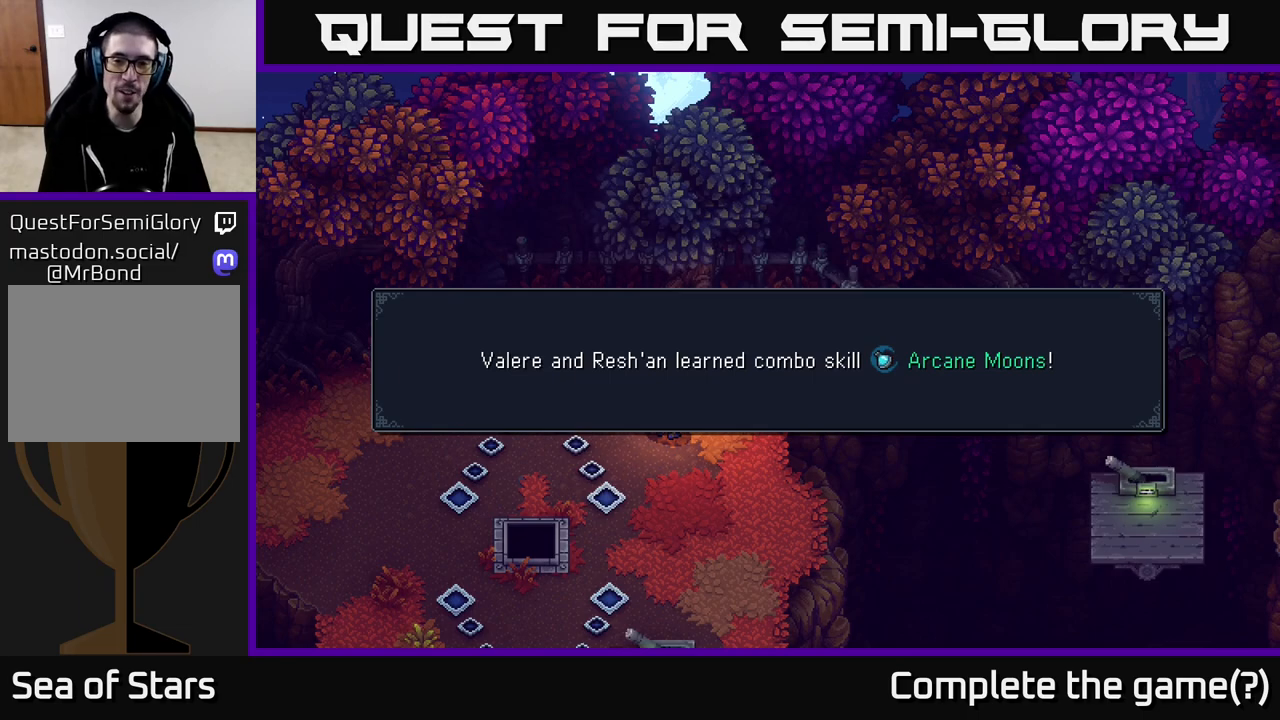
{"buttons": [], "left_stick": "center", "right_stick": "center", "events": [[17, "A", "down"], [150, "A", "up"]]}
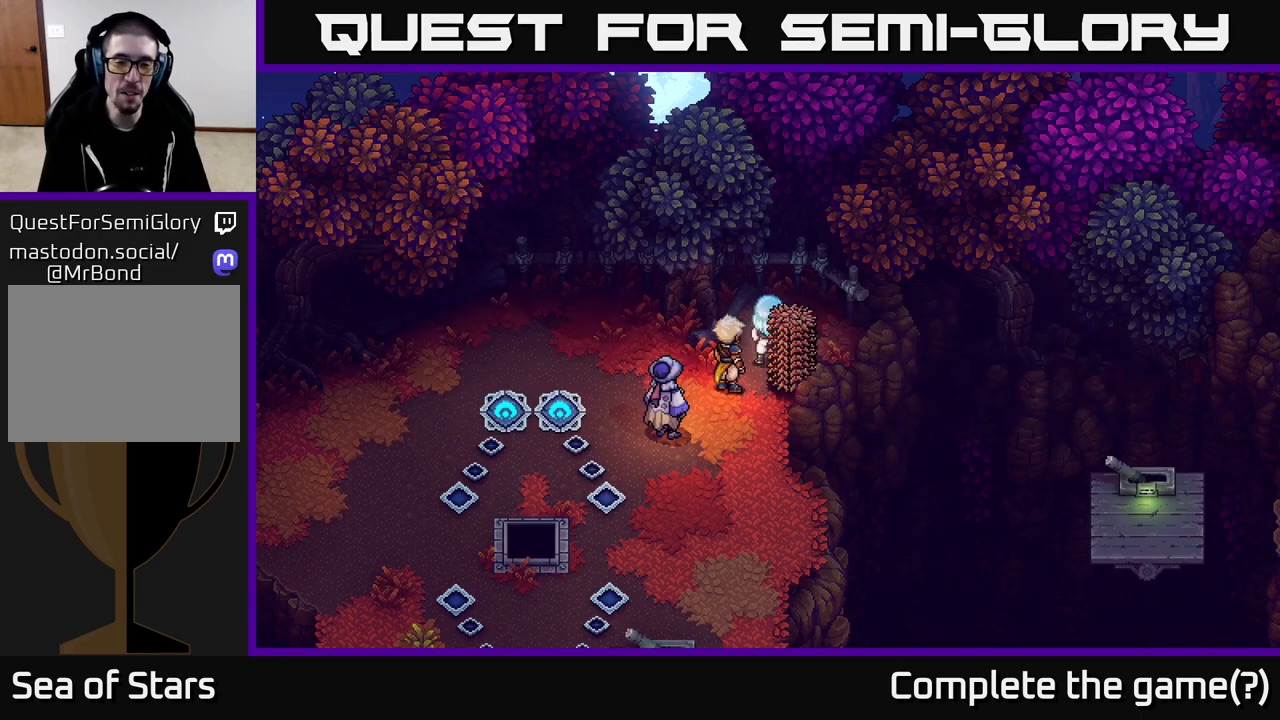
{"buttons": [], "left_stick": "center", "right_stick": "center", "events": [[50, "Y", "down"], [117, "Y", "up"]]}
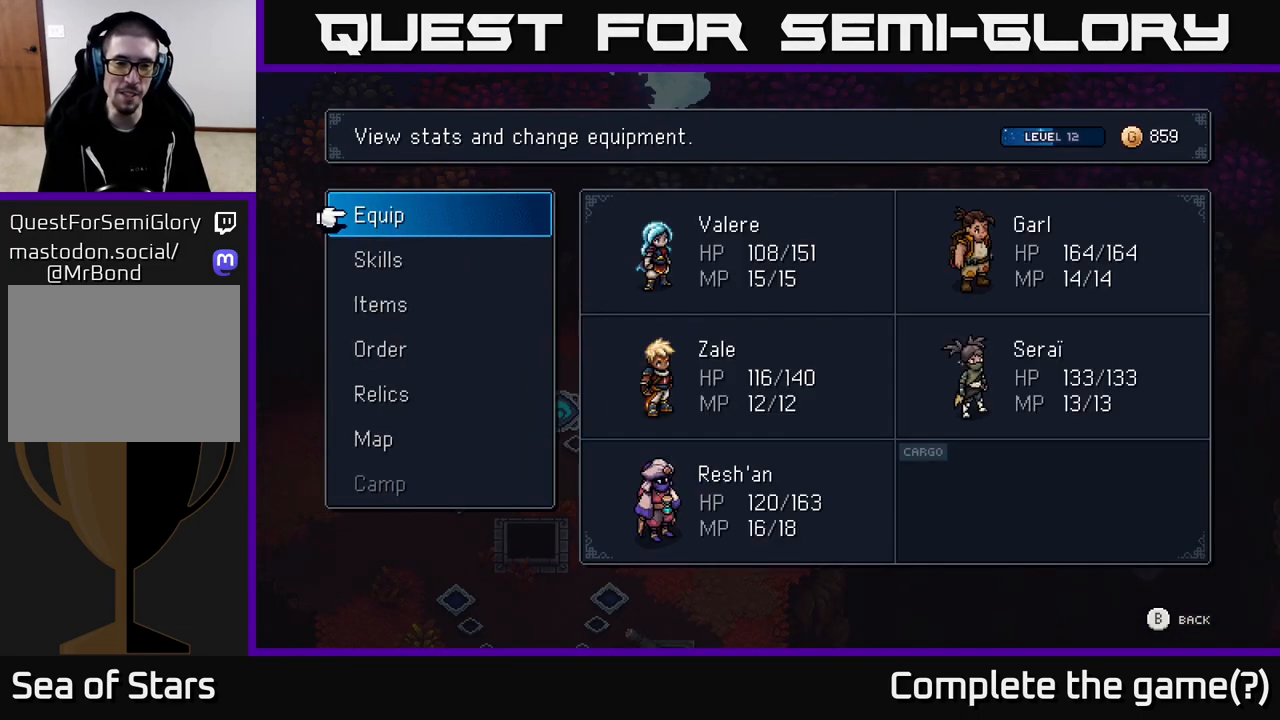
{"buttons": [], "left_stick": "center", "right_stick": "center", "events": []}
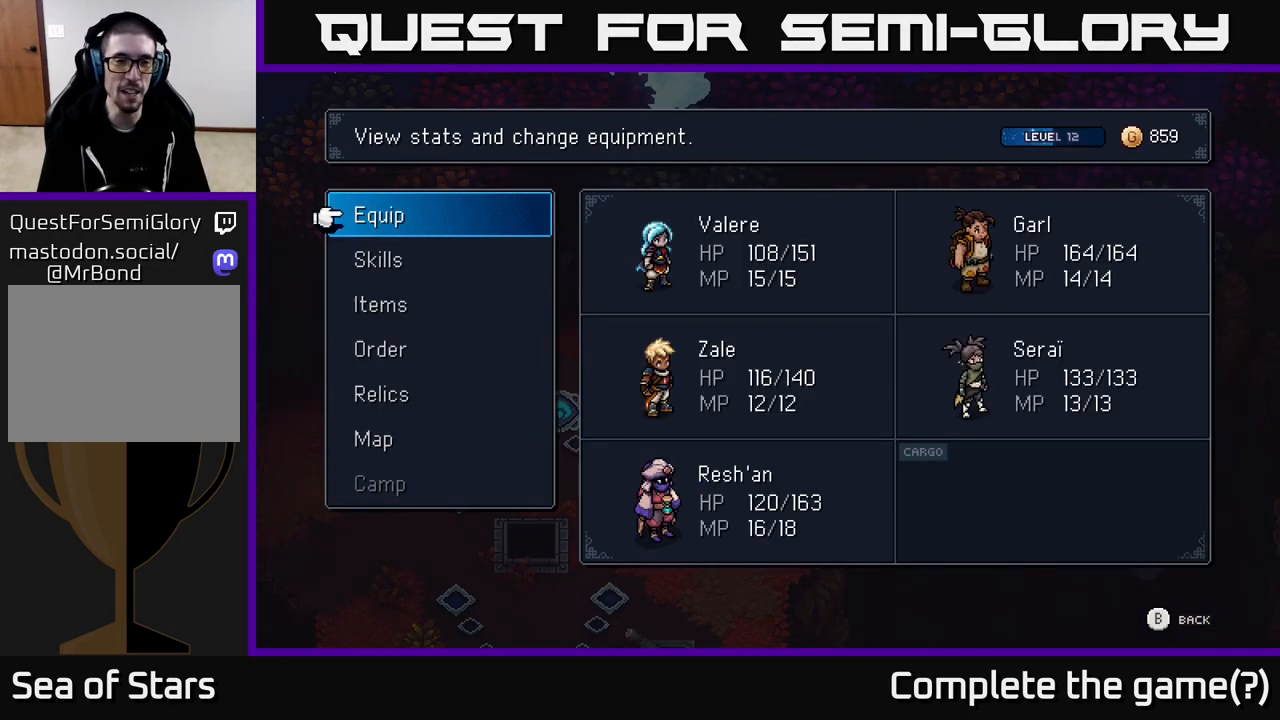
{"buttons": [], "left_stick": "center", "right_stick": "center", "events": []}
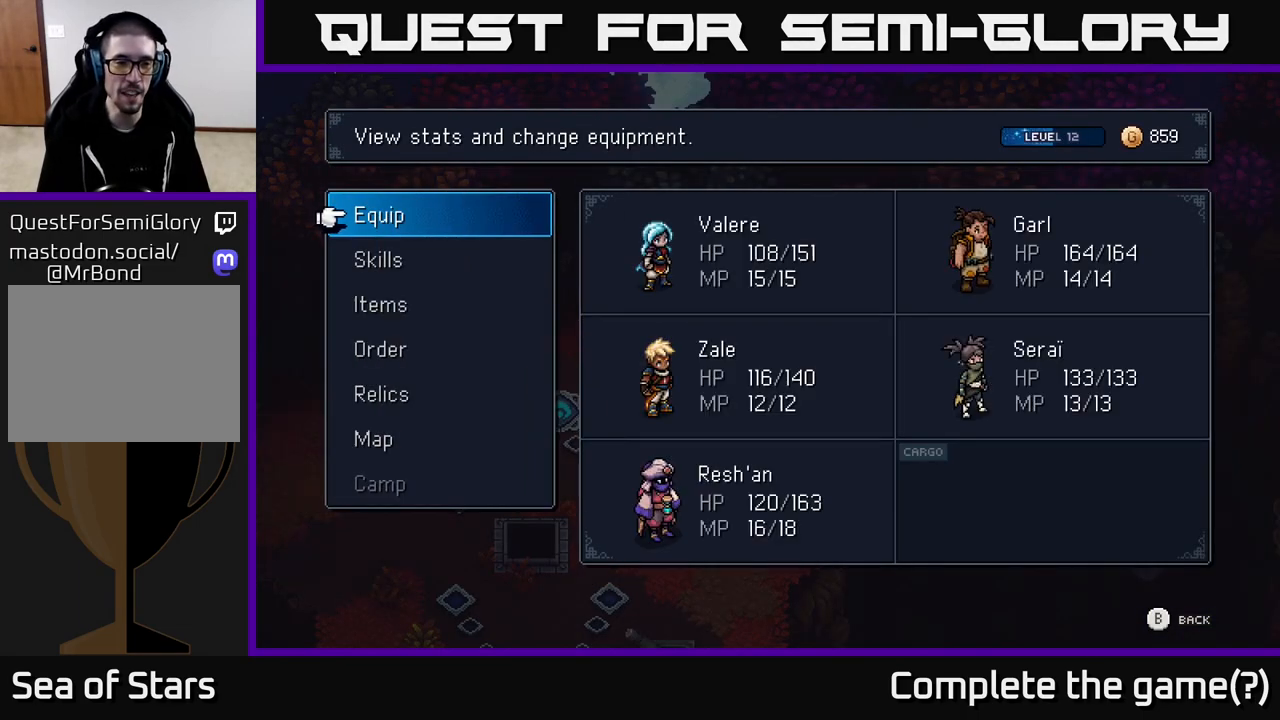
{"buttons": ["DPAD_UP"], "left_stick": "center", "right_stick": "center", "events": [[83, "DPAD_DOWN", "down"], [217, "DPAD_DOWN", "up"], [467, "DPAD_UP", "down"]]}
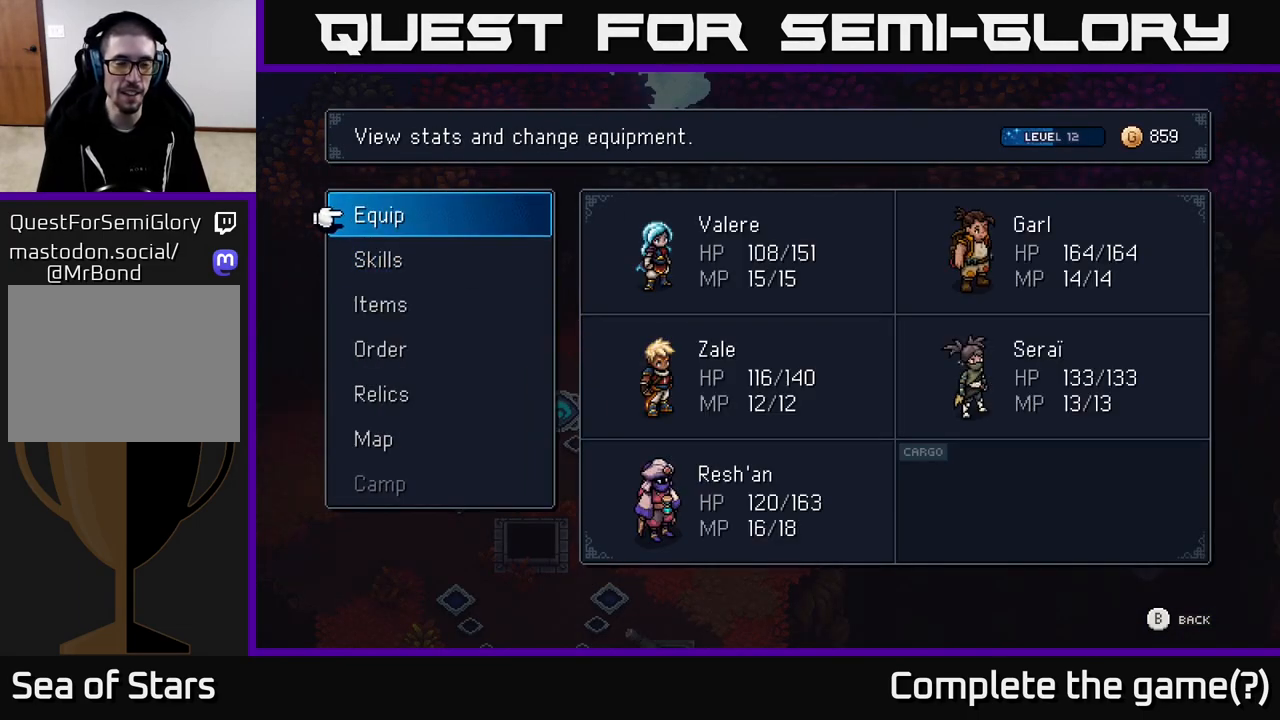
{"buttons": [], "left_stick": "center", "right_stick": "center", "events": [[117, "DPAD_UP", "up"], [300, "DPAD_DOWN", "down"], [450, "DPAD_DOWN", "up"]]}
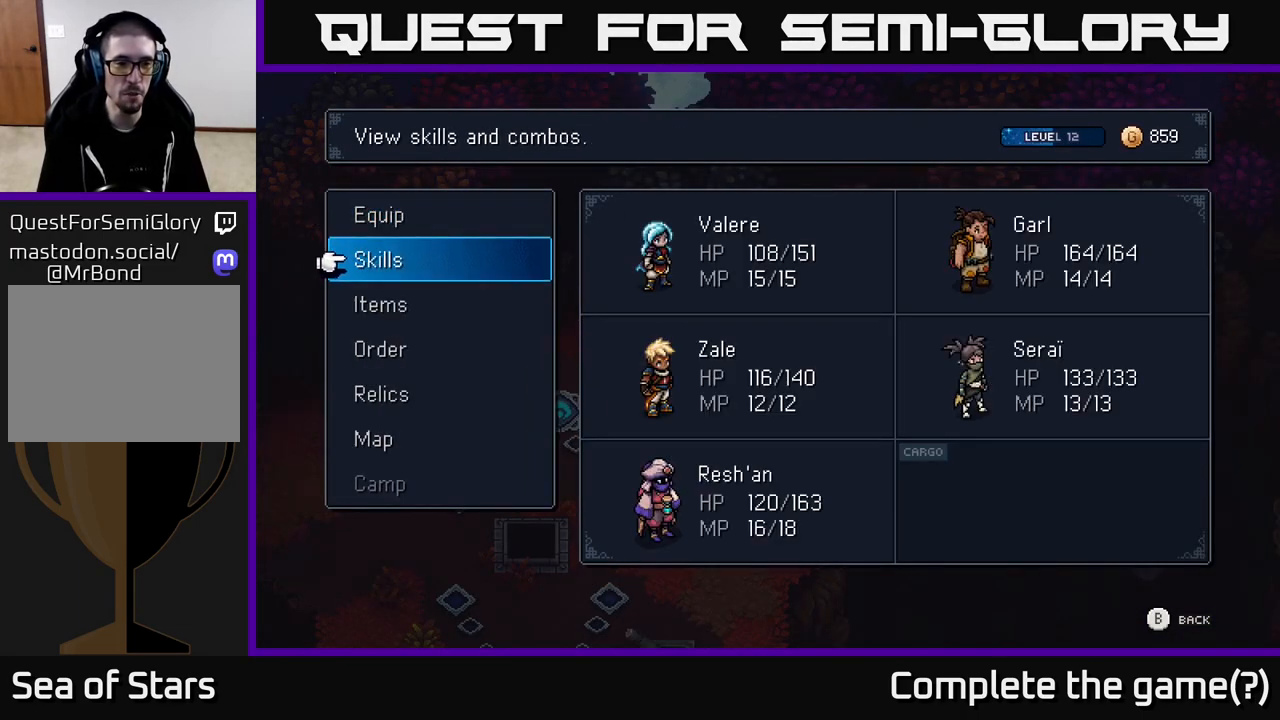
{"buttons": [], "left_stick": "center", "right_stick": "center", "events": [[350, "DPAD_DOWN", "down"], [450, "DPAD_DOWN", "up"]]}
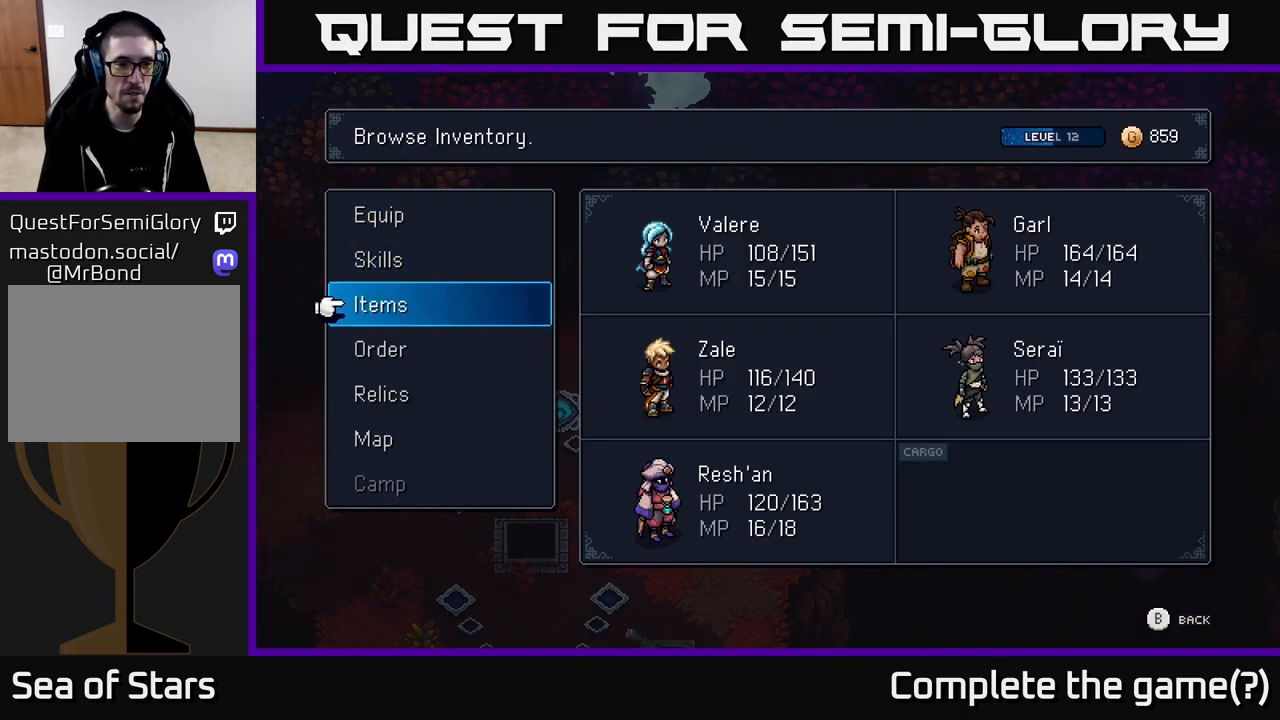
{"buttons": [], "left_stick": "center", "right_stick": "center", "events": [[83, "DPAD_UP", "down"], [200, "DPAD_UP", "up"]]}
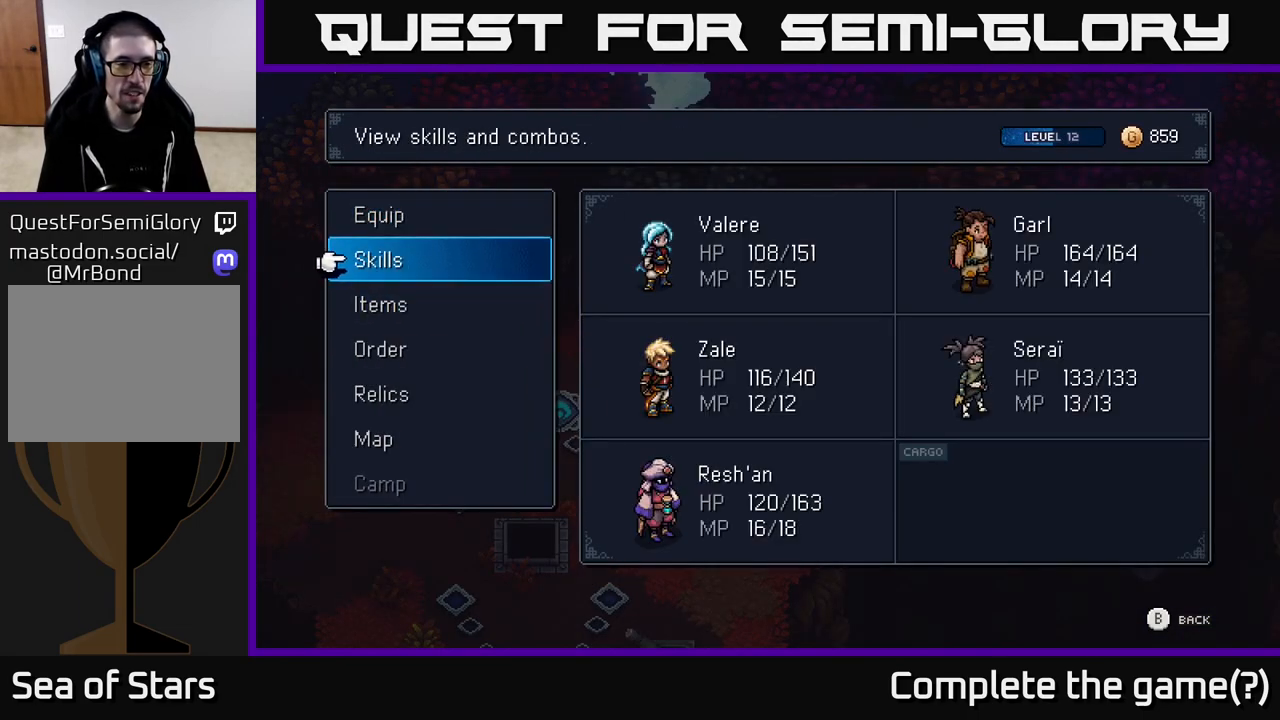
{"buttons": [], "left_stick": "center", "right_stick": "center", "events": []}